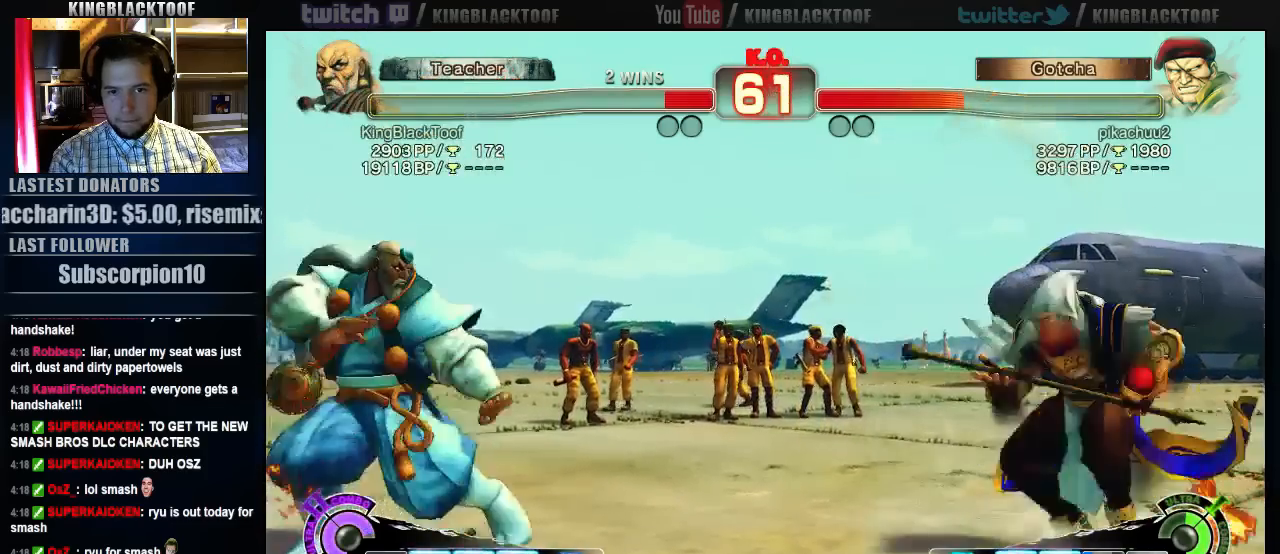
Gameplay with a controller (arcade stick); each line is a JSON object with the inputs held at the frame after it (dt_ms = milliseconds from this image to that frame). "events" lists button and stick changes between this image and that frame as [ms after this image, input, new state], when the widget could be followed in between. Not read: DPAD_DOWN DPAD_LEFT DPAD_UP L3 MP R3.
{"dt_ms": 500, "buttons": [], "left_stick": "right", "events": [[433, "left_stick", "right"]]}
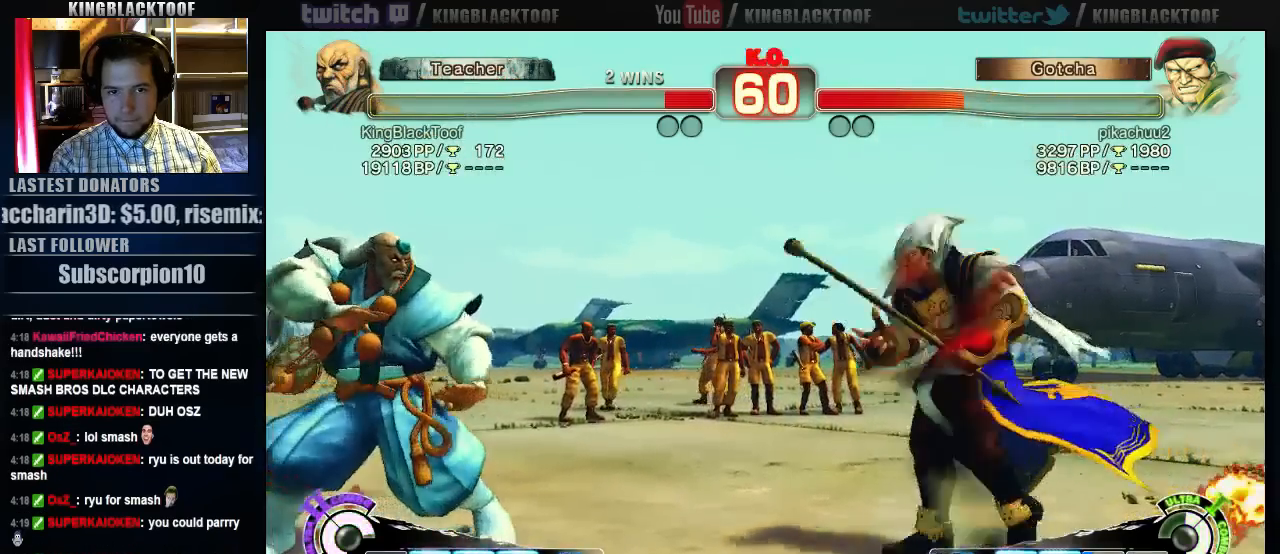
{"dt_ms": 500, "buttons": ["MK"], "left_stick": "center", "events": [[167, "left_stick", "center"], [500, "MK", "down"]]}
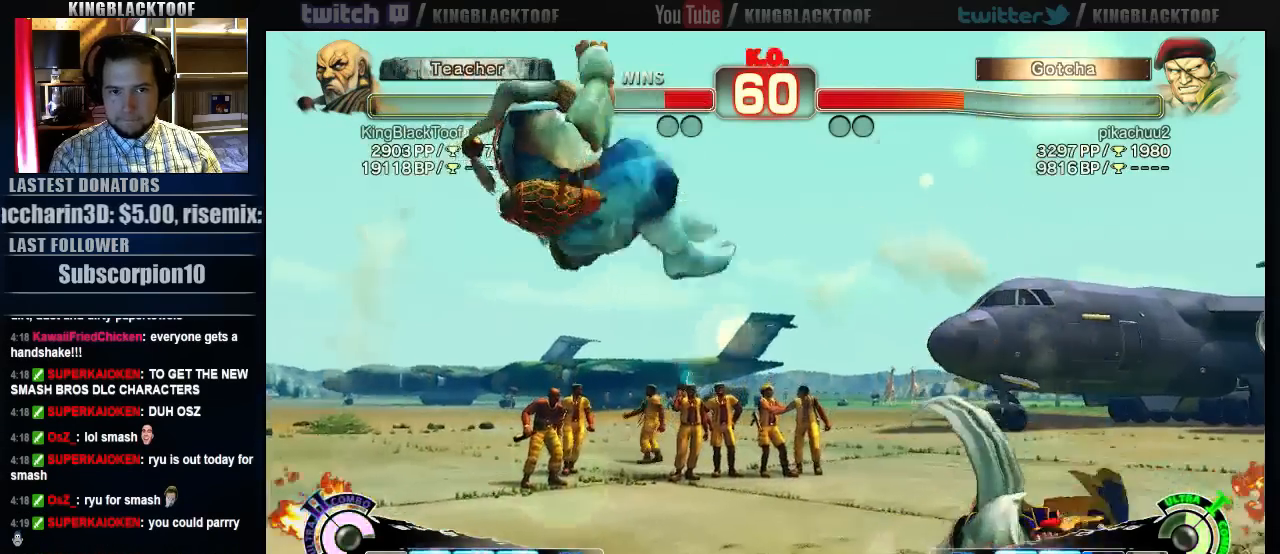
{"dt_ms": 1000, "buttons": ["LK", "LP"], "left_stick": "left"}
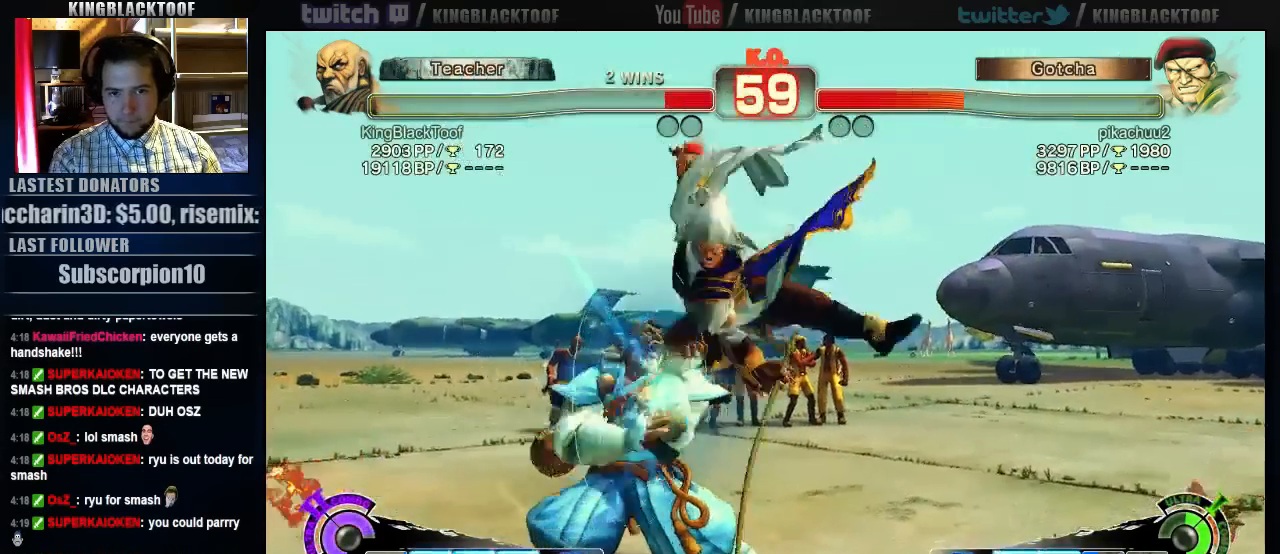
{"dt_ms": 1000, "buttons": [], "left_stick": "left"}